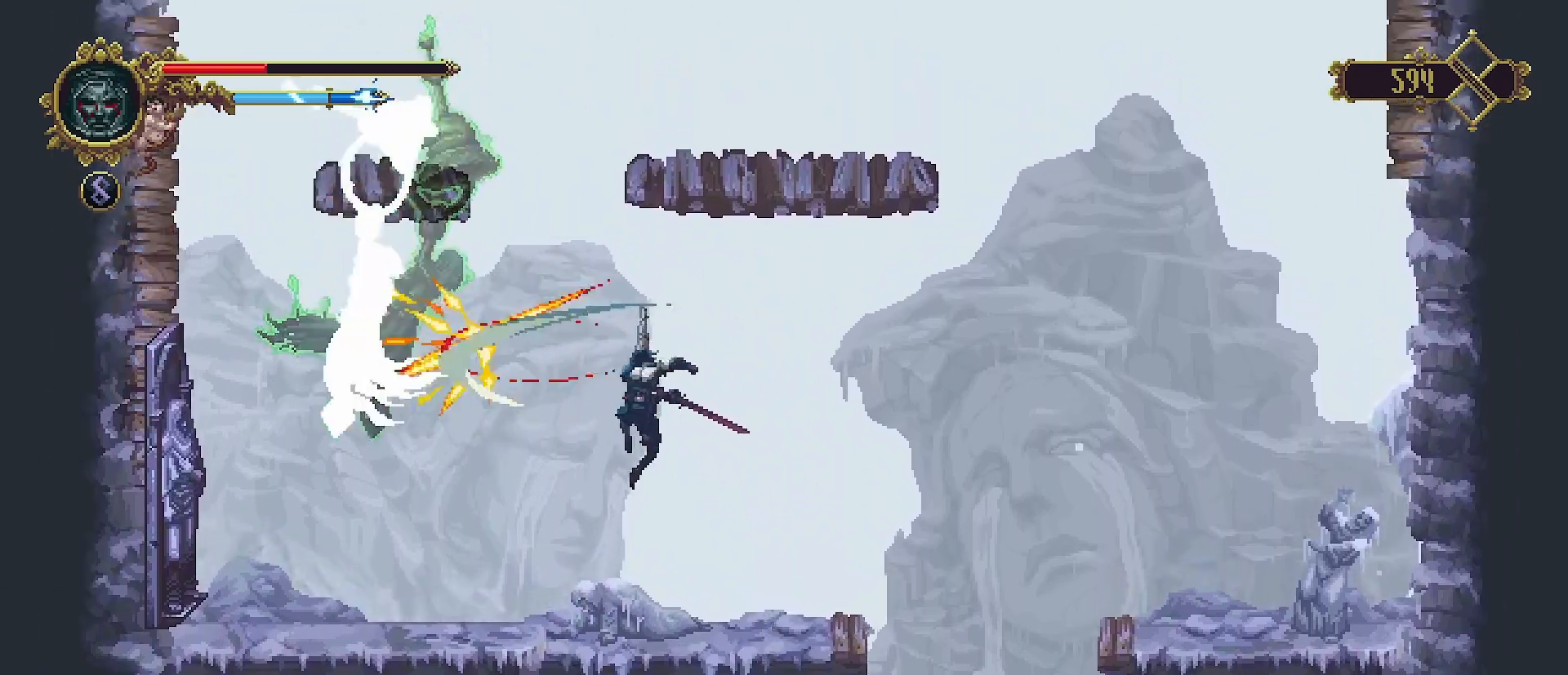
Gameplay with a controller (PlayStation layout); each line is a JSON object with the inputs held at the frame after it. "events" lists button and stick changes between this image and that frame as [ms after this image, input, new state], when the widget could be followed in between. Not read: L1.
{"buttons": [], "left_stick": "right", "right_stick": "center", "events": [[100, "left_stick", "right"]]}
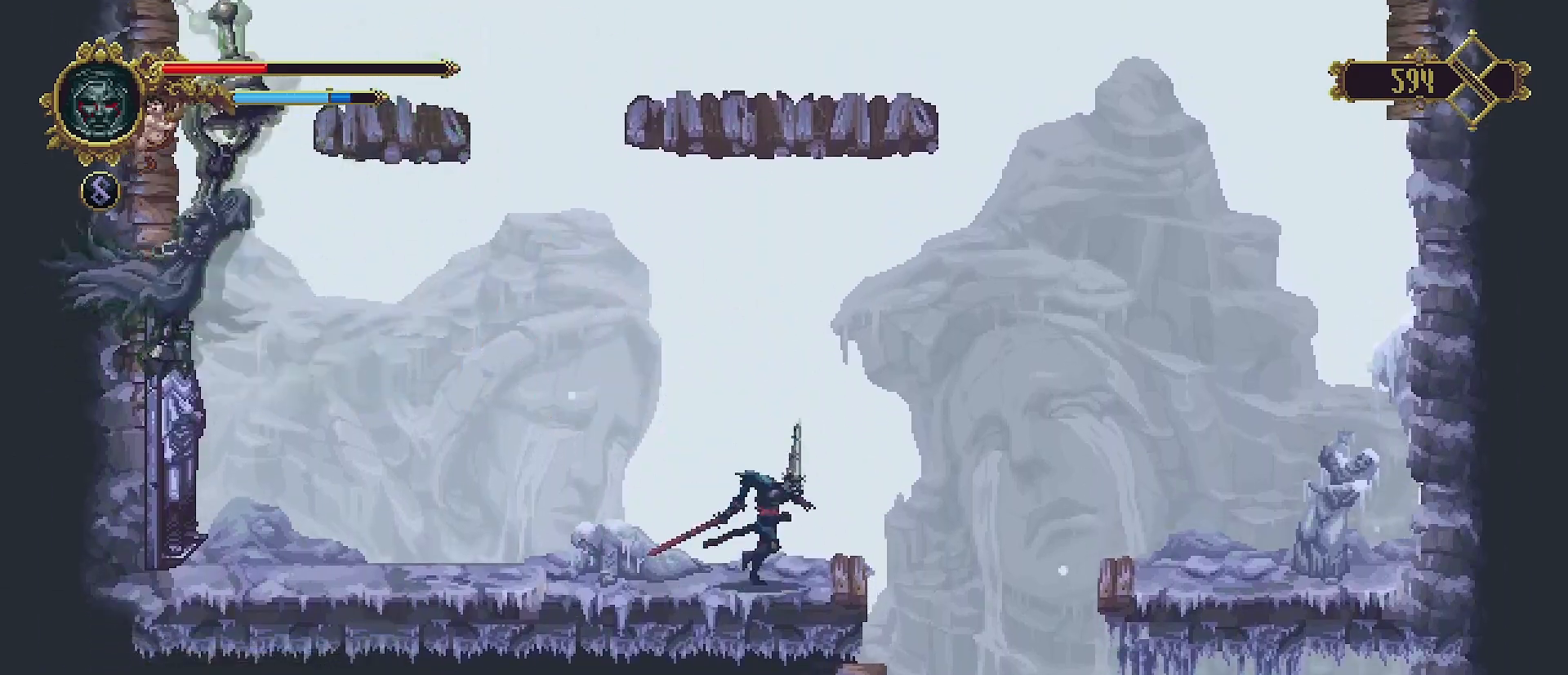
{"buttons": ["CROSS"], "left_stick": "left", "right_stick": "center", "events": [[67, "left_stick", "left"], [433, "CROSS", "down"]]}
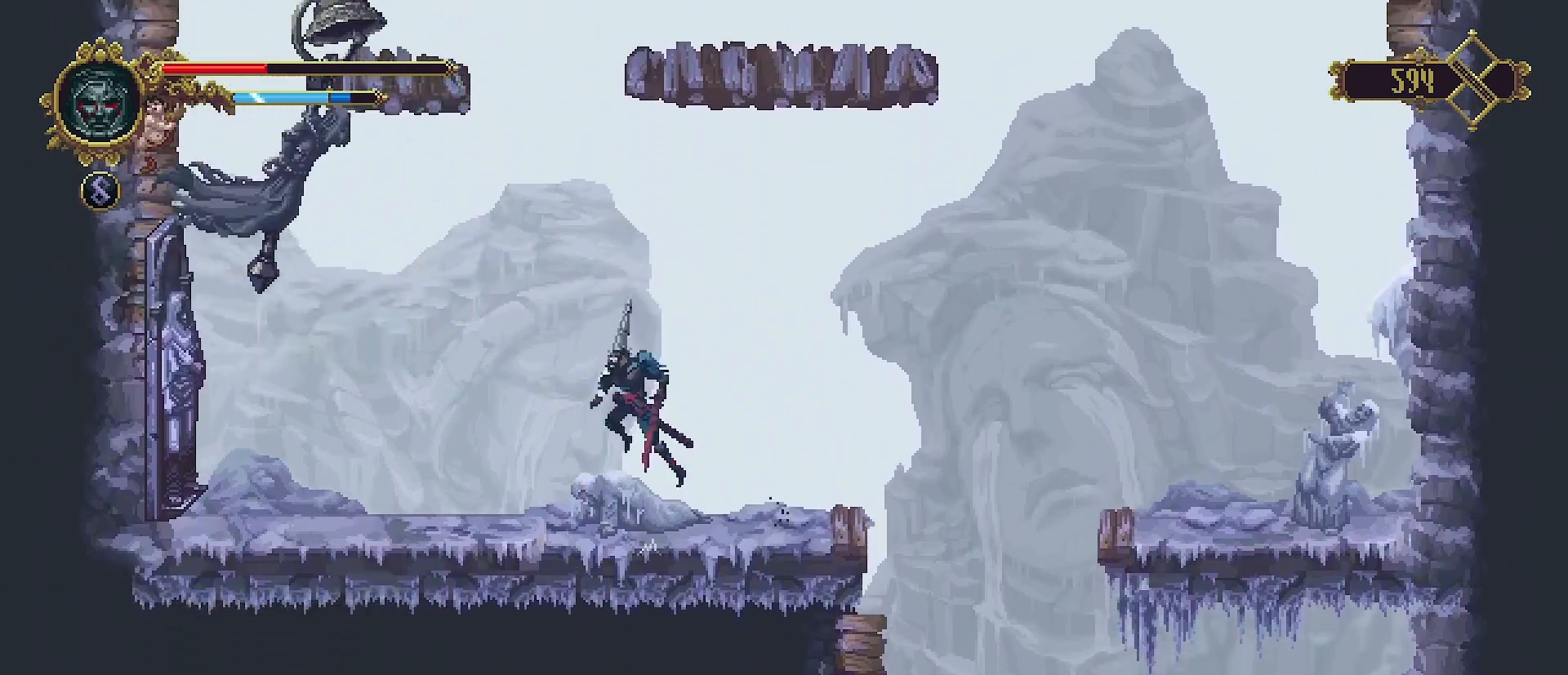
{"buttons": ["CROSS", "SQUARE"], "left_stick": "center", "right_stick": "center", "events": [[333, "SQUARE", "down"], [500, "left_stick", "center"]]}
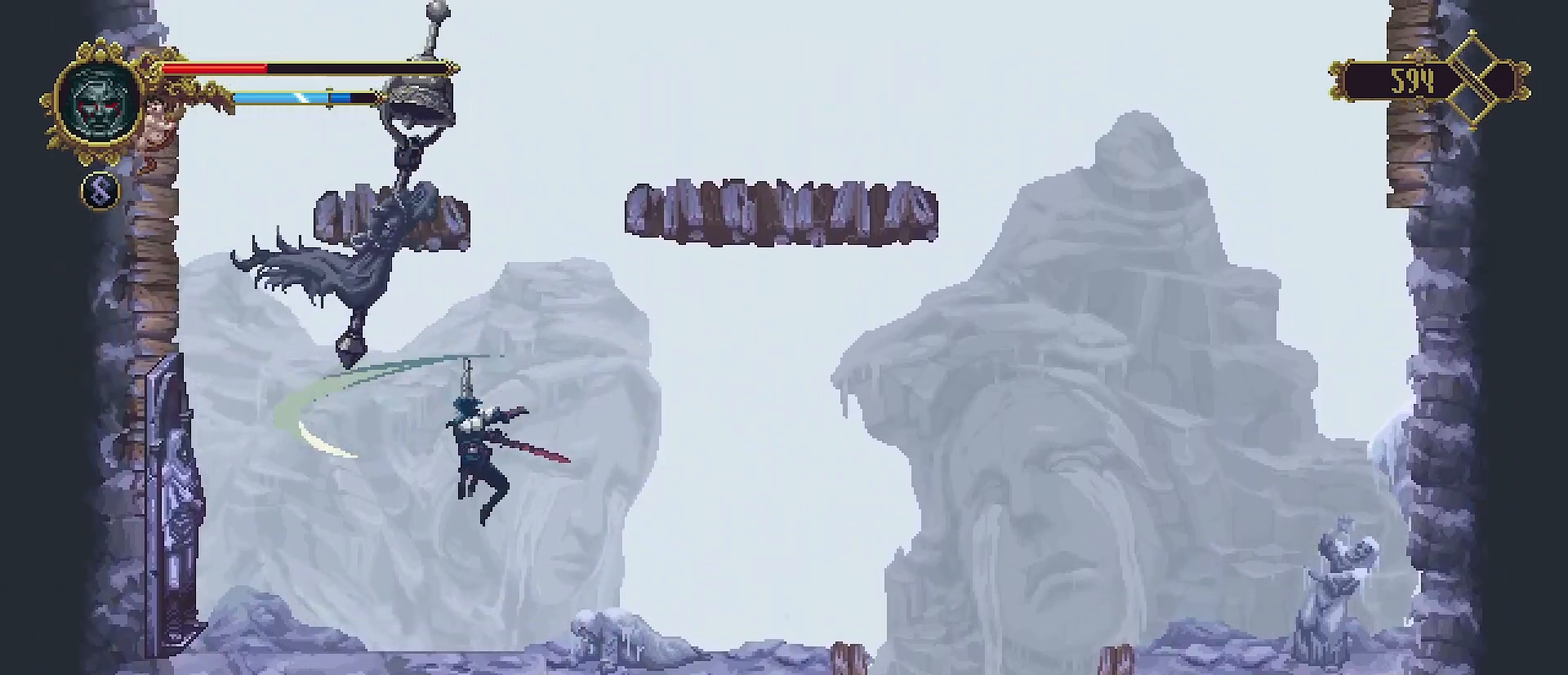
{"buttons": ["CROSS"], "left_stick": "up-left", "right_stick": "center", "events": [[33, "CROSS", "up"], [33, "SQUARE", "up"], [33, "left_stick", "right"], [433, "CROSS", "down"], [467, "left_stick", "up-left"]]}
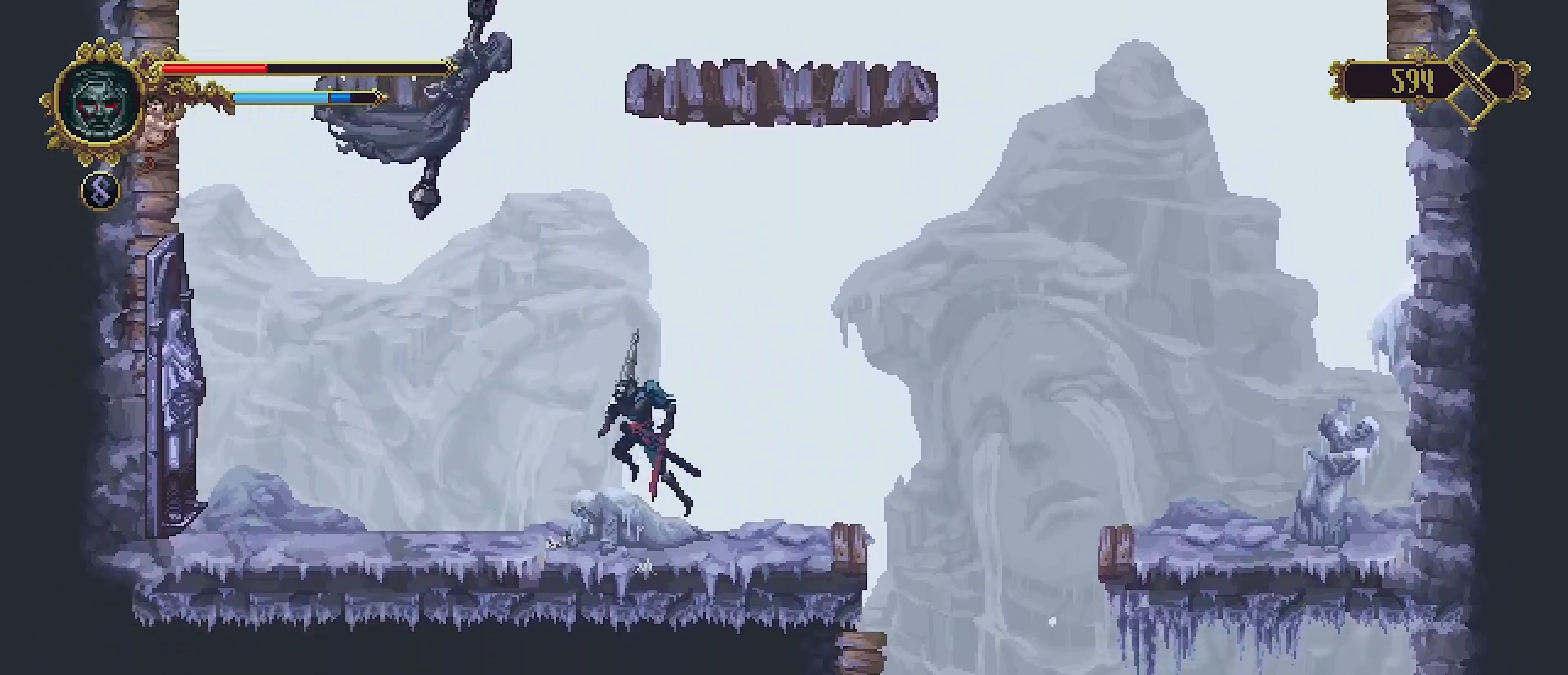
{"buttons": [], "left_stick": "up", "right_stick": "center", "events": [[200, "left_stick", "up"], [233, "SQUARE", "down"], [267, "CROSS", "up"], [333, "SQUARE", "up"]]}
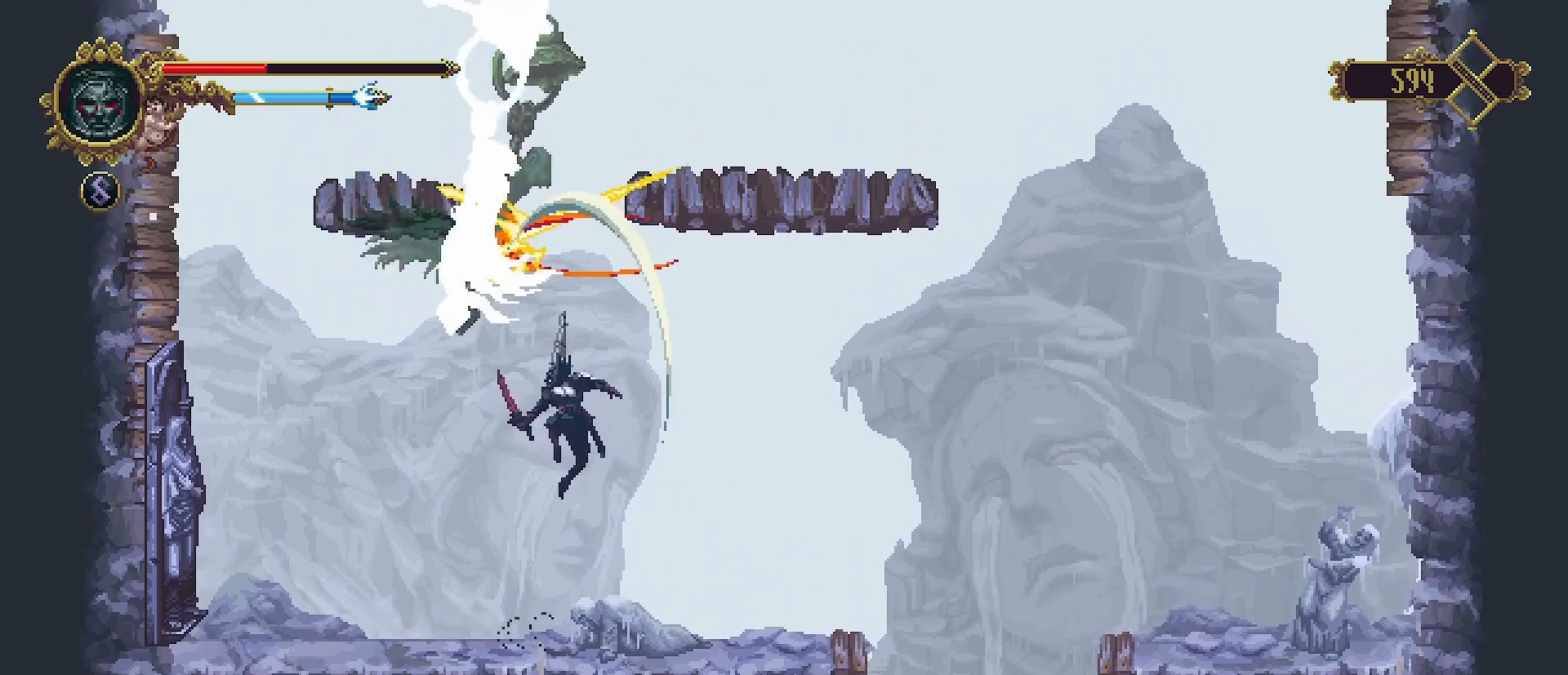
{"buttons": [], "left_stick": "center", "right_stick": "center", "events": [[133, "left_stick", "right"], [467, "left_stick", "center"]]}
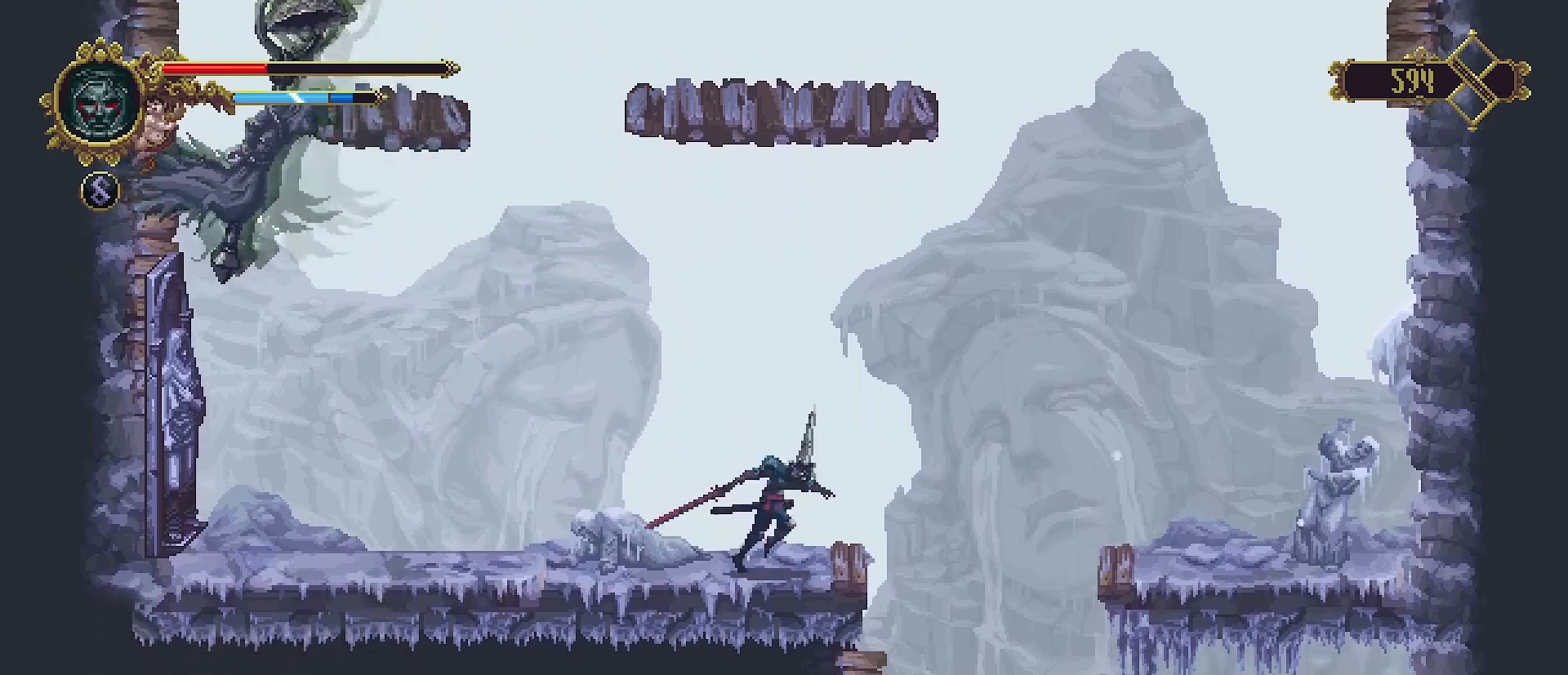
{"buttons": [], "left_stick": "left", "right_stick": "center", "events": [[333, "left_stick", "left"]]}
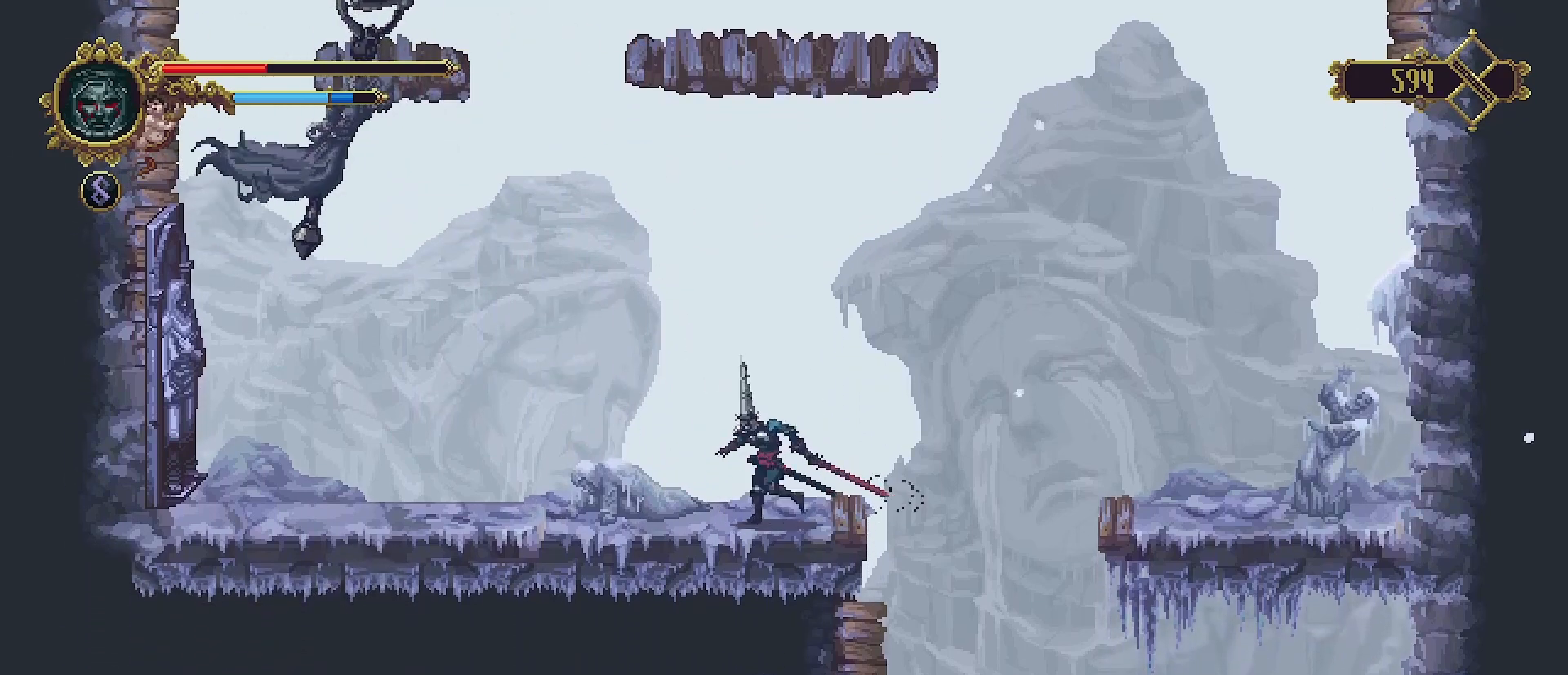
{"buttons": ["CROSS"], "left_stick": "left", "right_stick": "center", "events": [[400, "CROSS", "down"]]}
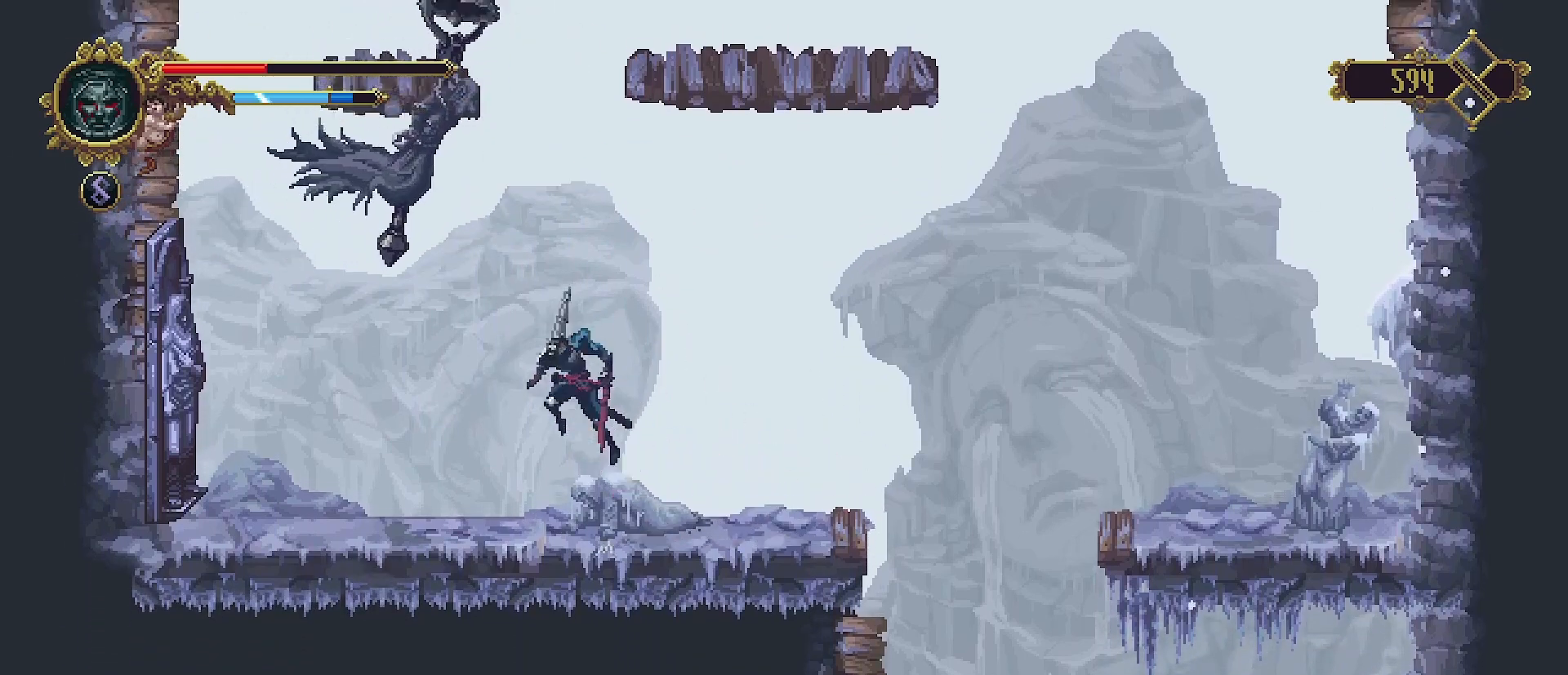
{"buttons": [], "left_stick": "right", "right_stick": "center", "events": [[100, "CROSS", "up"], [133, "left_stick", "up"], [200, "SQUARE", "down"], [267, "SQUARE", "up"], [433, "left_stick", "right"]]}
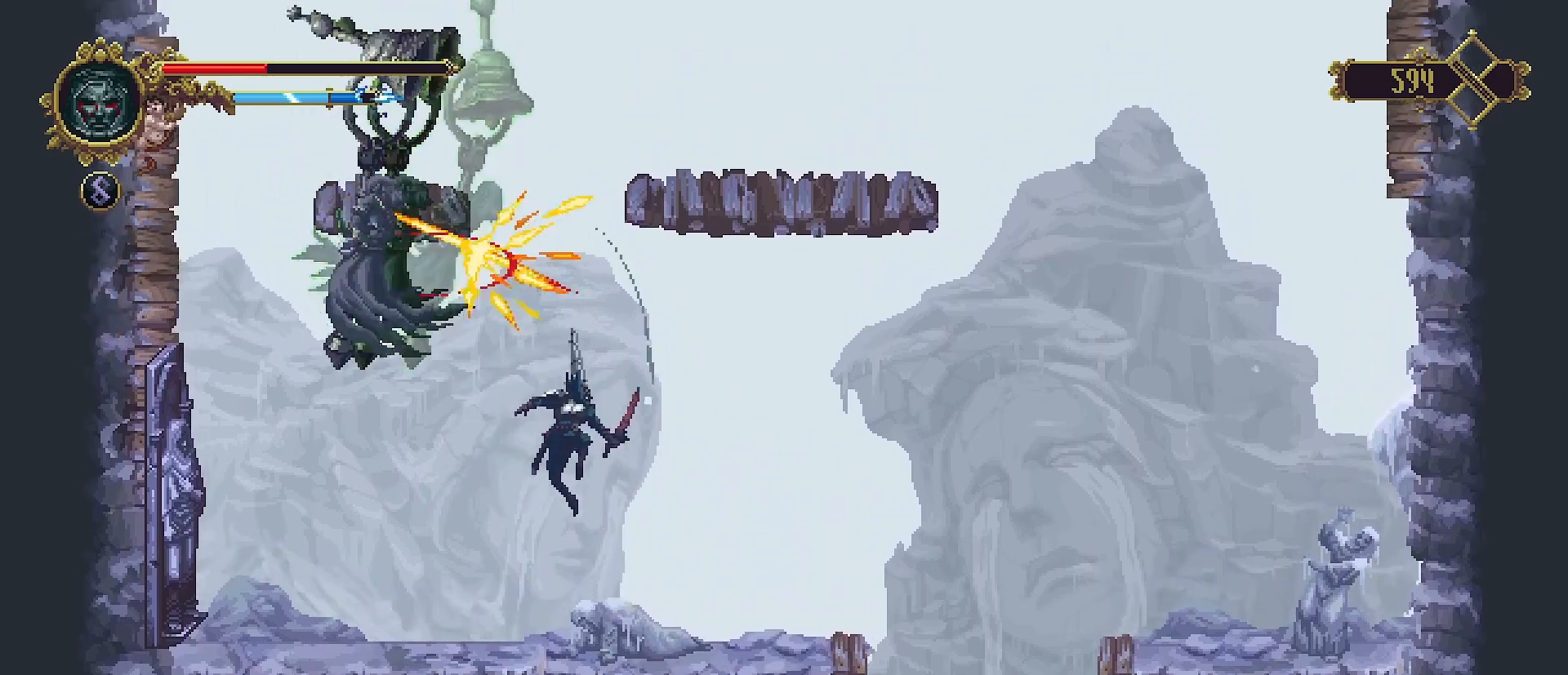
{"buttons": [], "left_stick": "left", "right_stick": "center", "events": [[367, "left_stick", "left"]]}
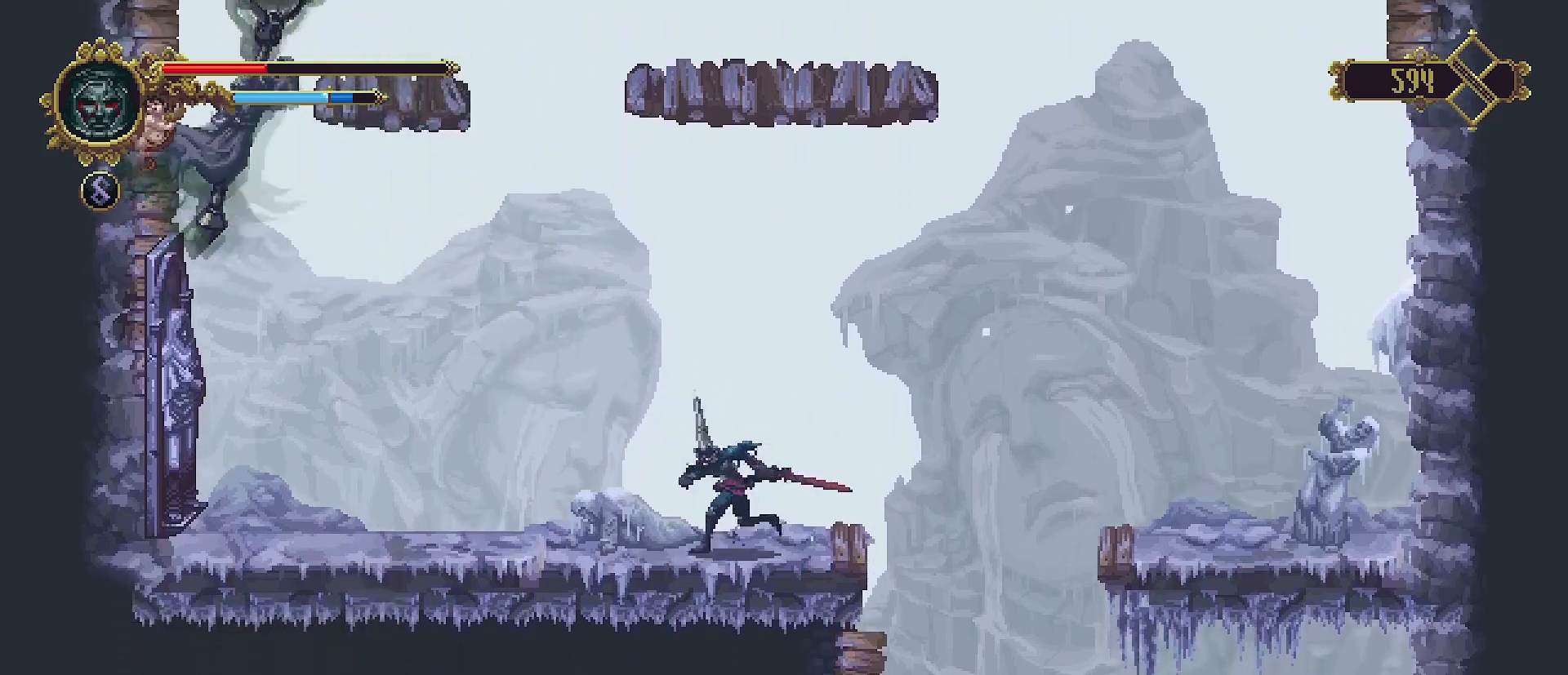
{"buttons": ["CROSS"], "left_stick": "left", "right_stick": "center", "events": [[500, "CROSS", "down"]]}
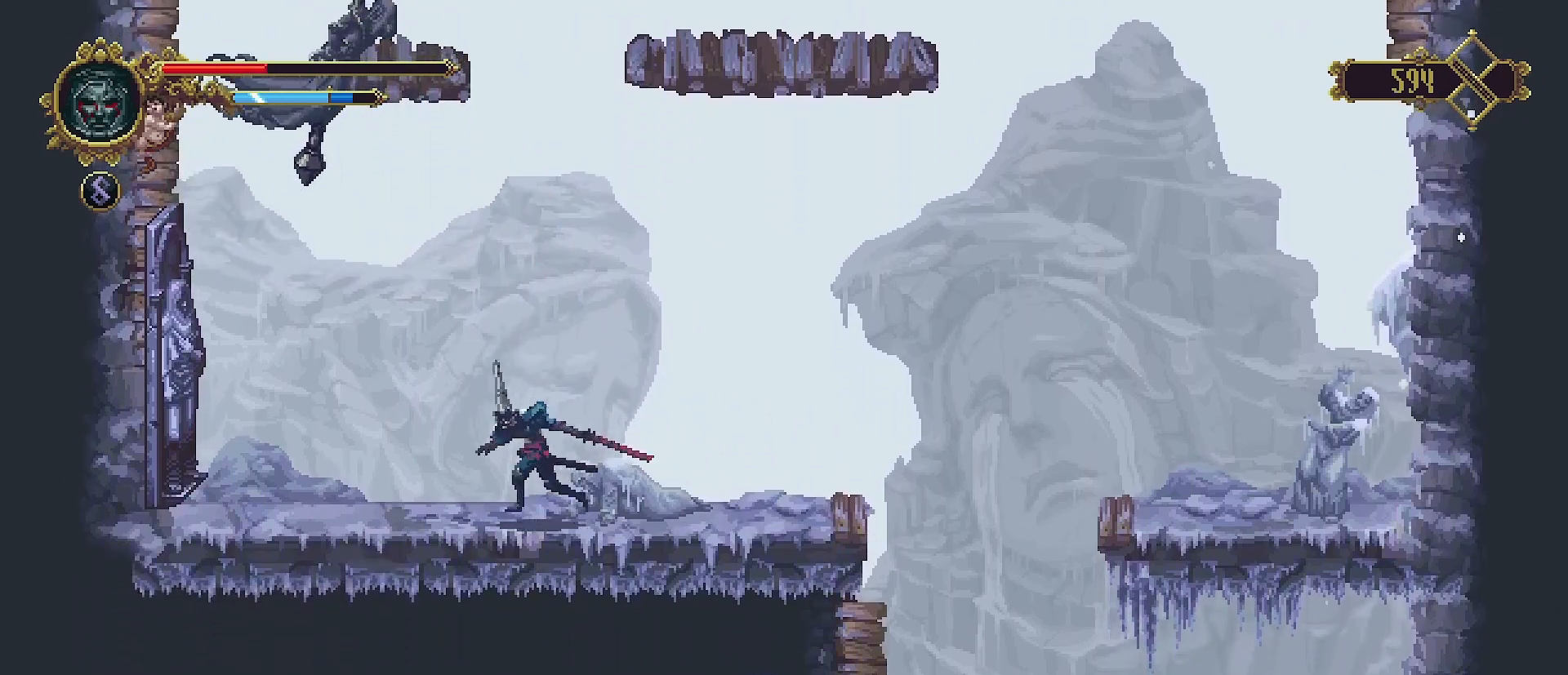
{"buttons": [], "left_stick": "up-right", "right_stick": "center", "events": [[33, "left_stick", "up-left"], [200, "left_stick", "up"], [267, "SQUARE", "down"], [400, "left_stick", "up-right"], [433, "SQUARE", "up"], [467, "CROSS", "up"]]}
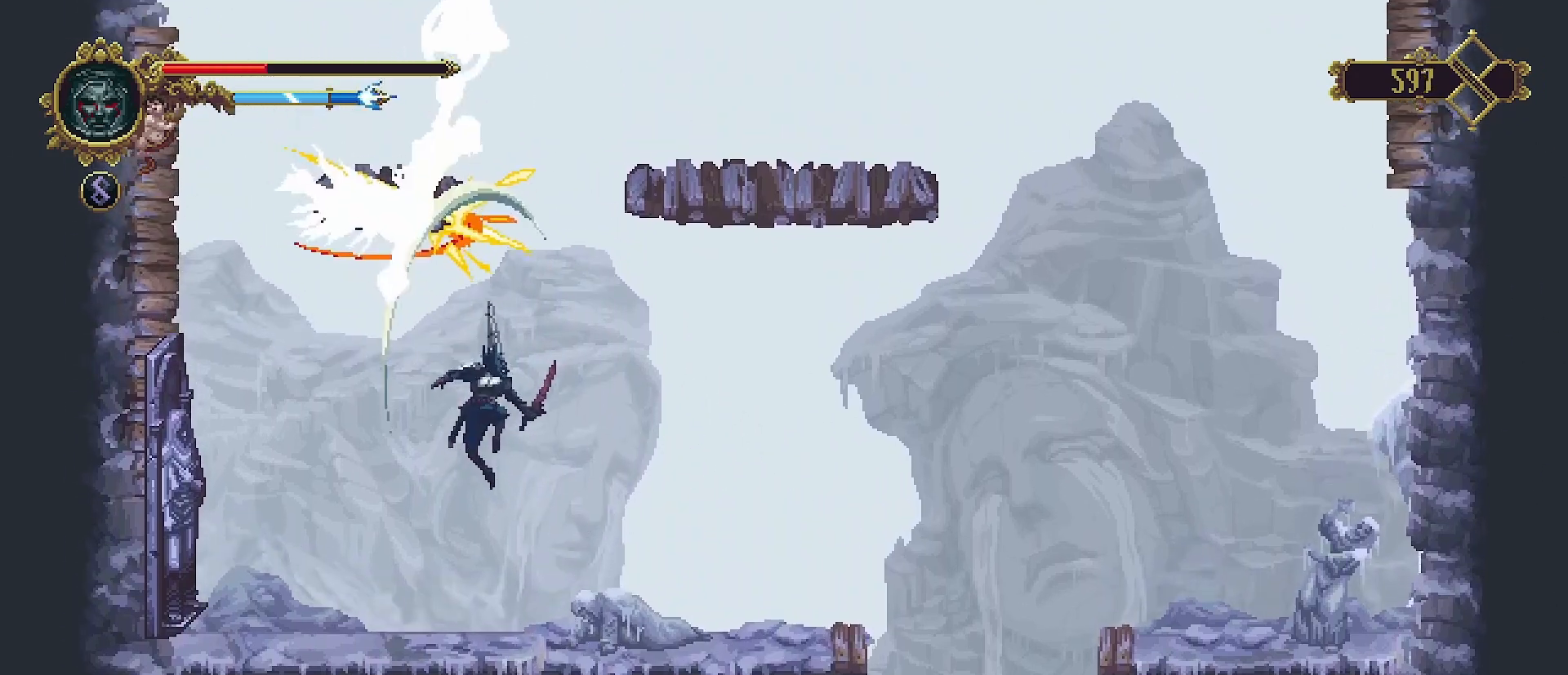
{"buttons": [], "left_stick": "center", "right_stick": "center", "events": [[200, "left_stick", "right"], [433, "left_stick", "center"]]}
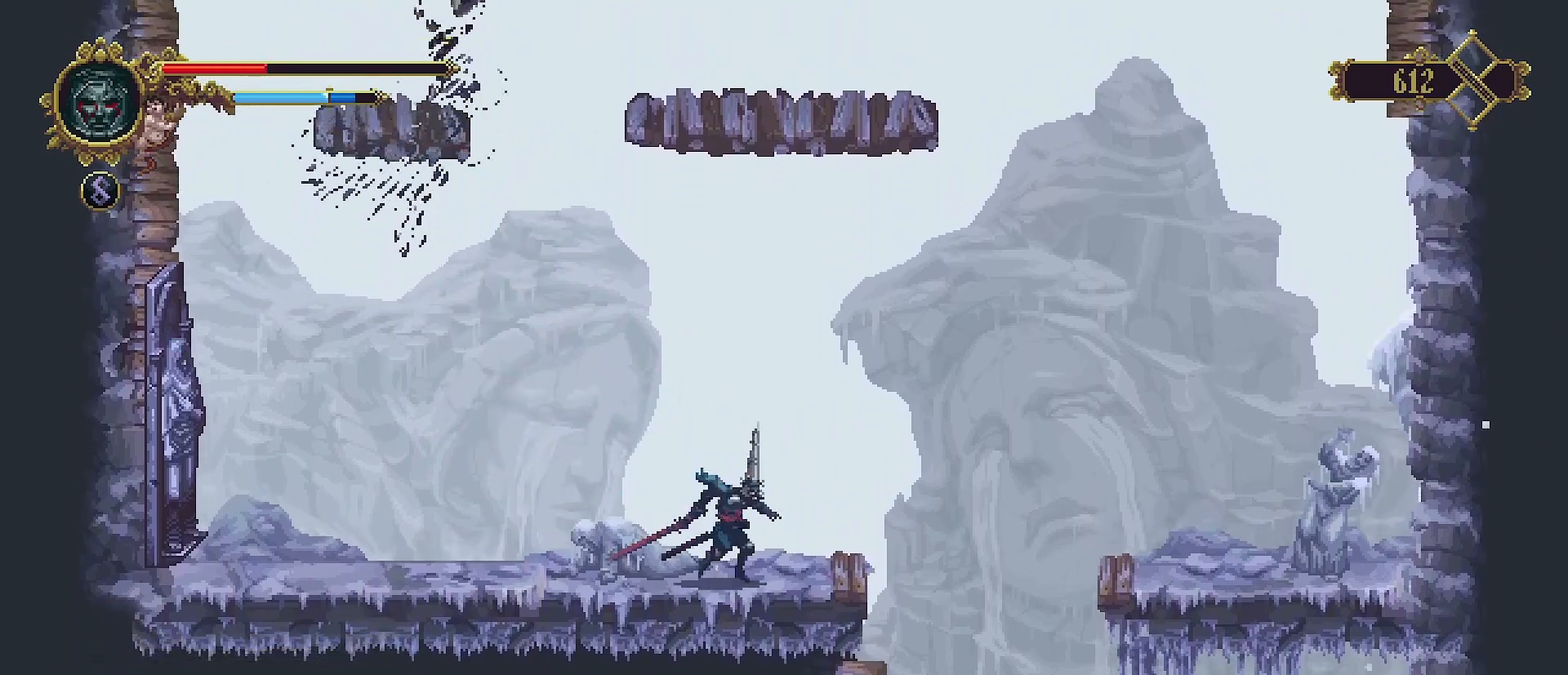
{"buttons": [], "left_stick": "center", "right_stick": "center", "events": [[167, "L2", "down"], [267, "L2", "up"]]}
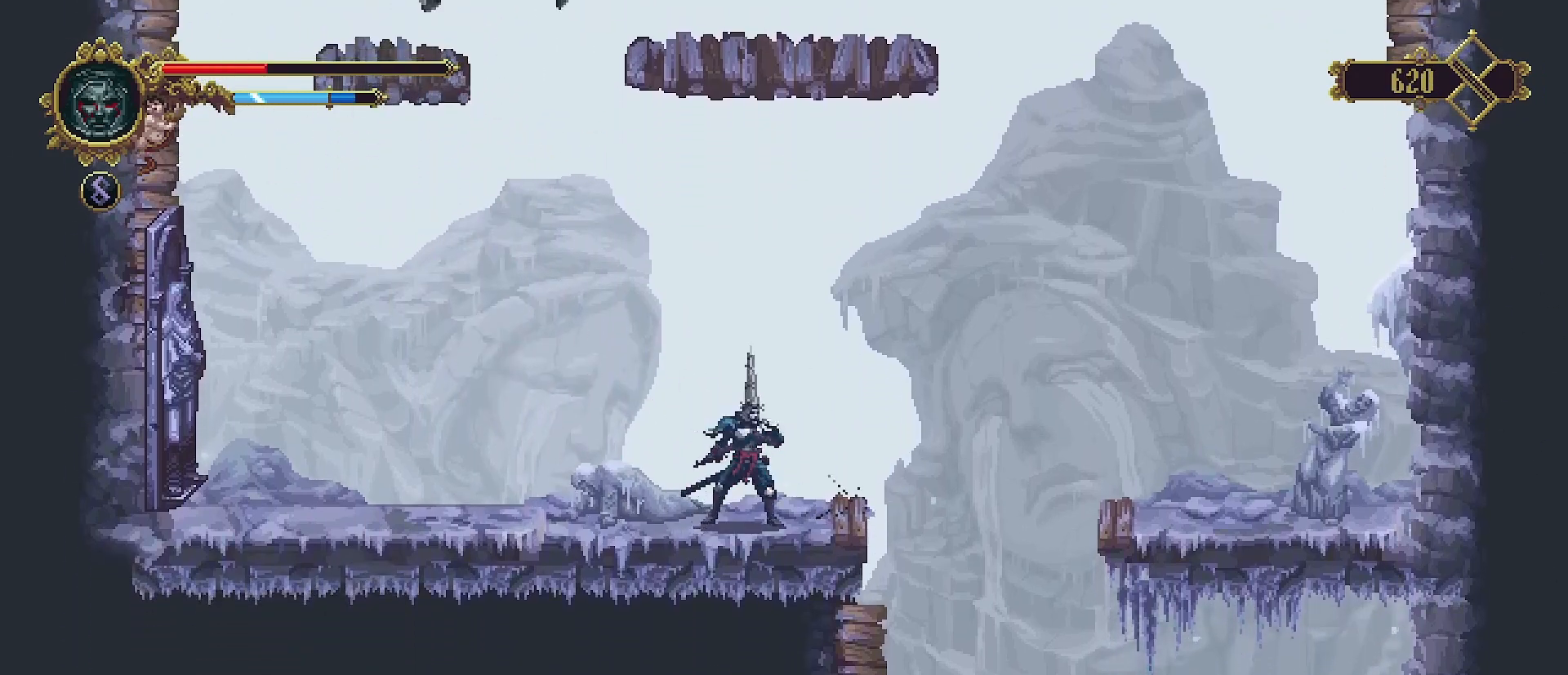
{"buttons": [], "left_stick": "left", "right_stick": "center", "events": [[233, "left_stick", "left"]]}
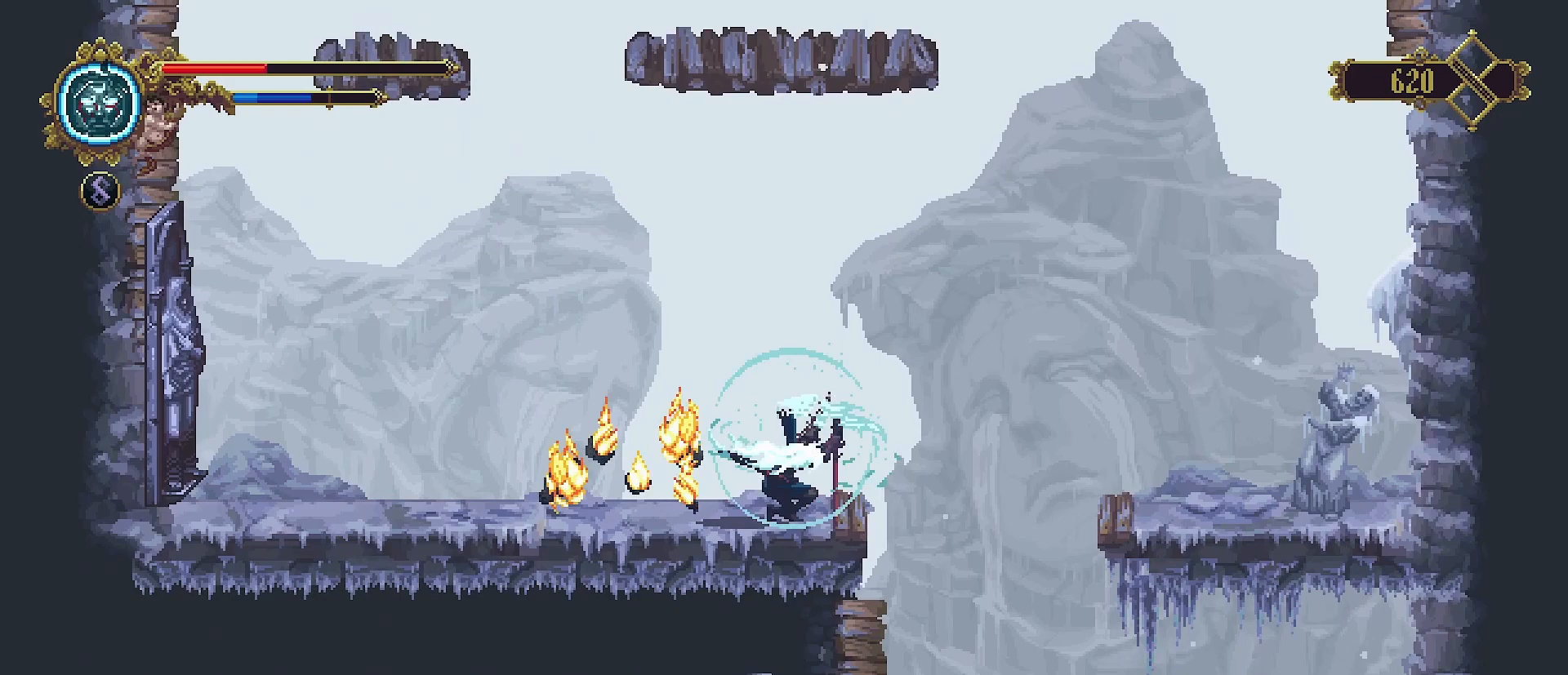
{"buttons": [], "left_stick": "left", "right_stick": "center", "events": []}
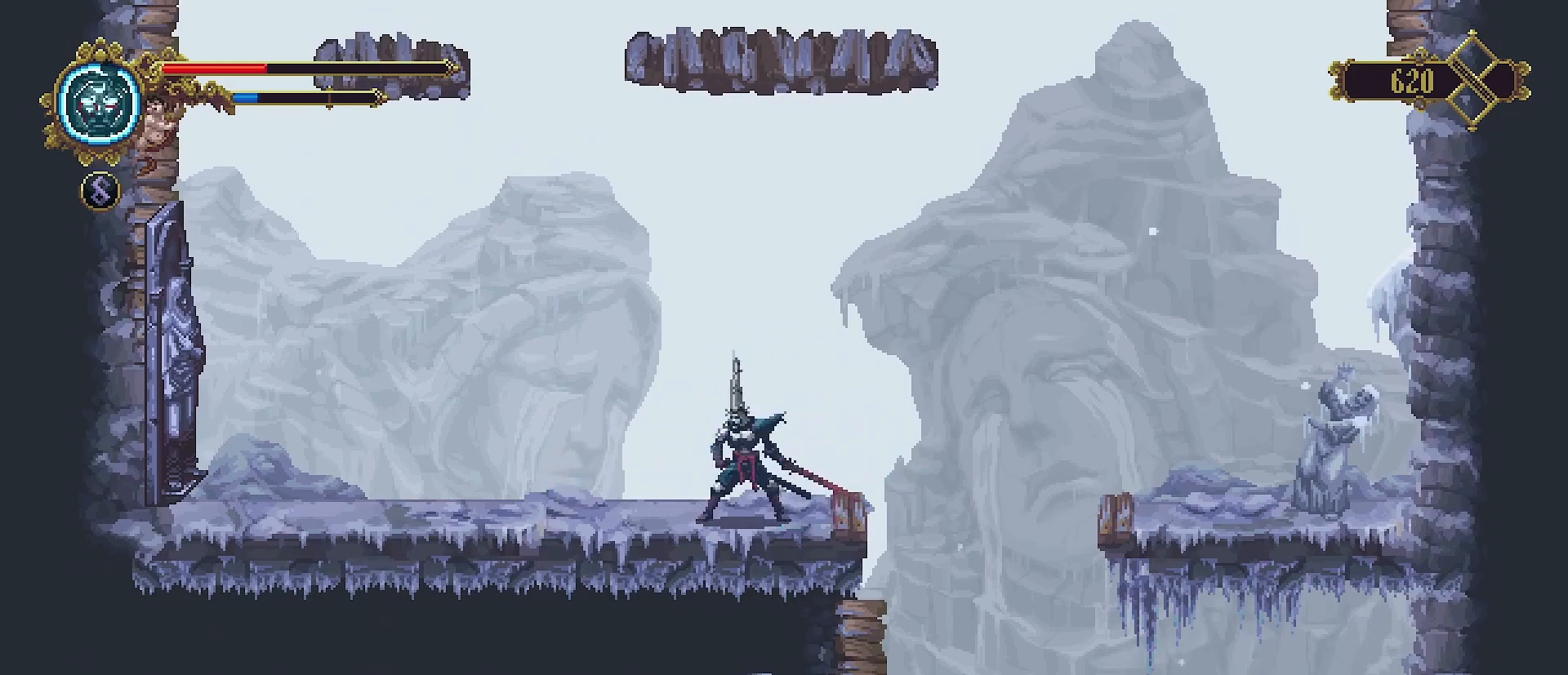
{"buttons": [], "left_stick": "left", "right_stick": "center", "events": []}
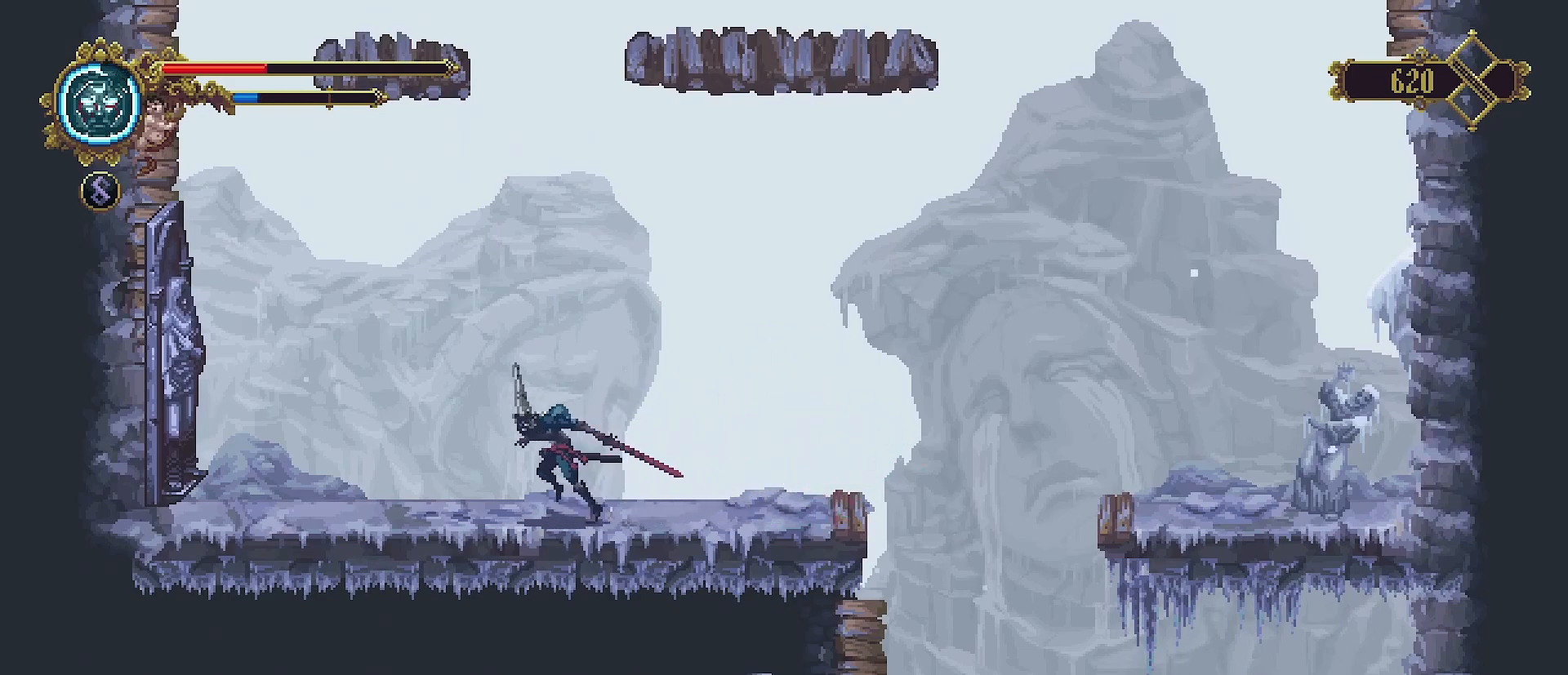
{"buttons": [], "left_stick": "left", "right_stick": "center", "events": []}
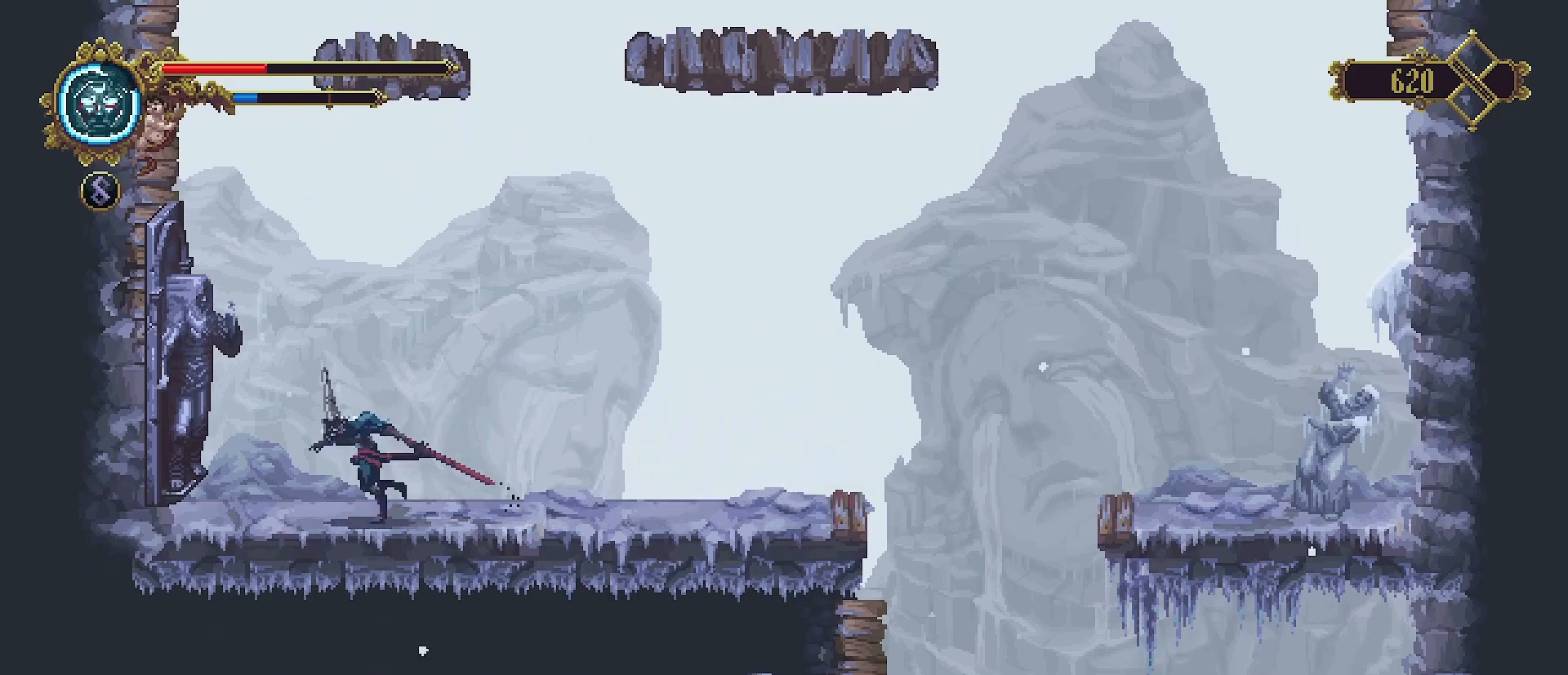
{"buttons": [], "left_stick": "right", "right_stick": "center", "events": [[33, "SQUARE", "down"], [100, "SQUARE", "up"], [167, "SQUARE", "down"], [233, "SQUARE", "up"], [267, "left_stick", "right"], [300, "R2", "down"], [467, "R2", "up"]]}
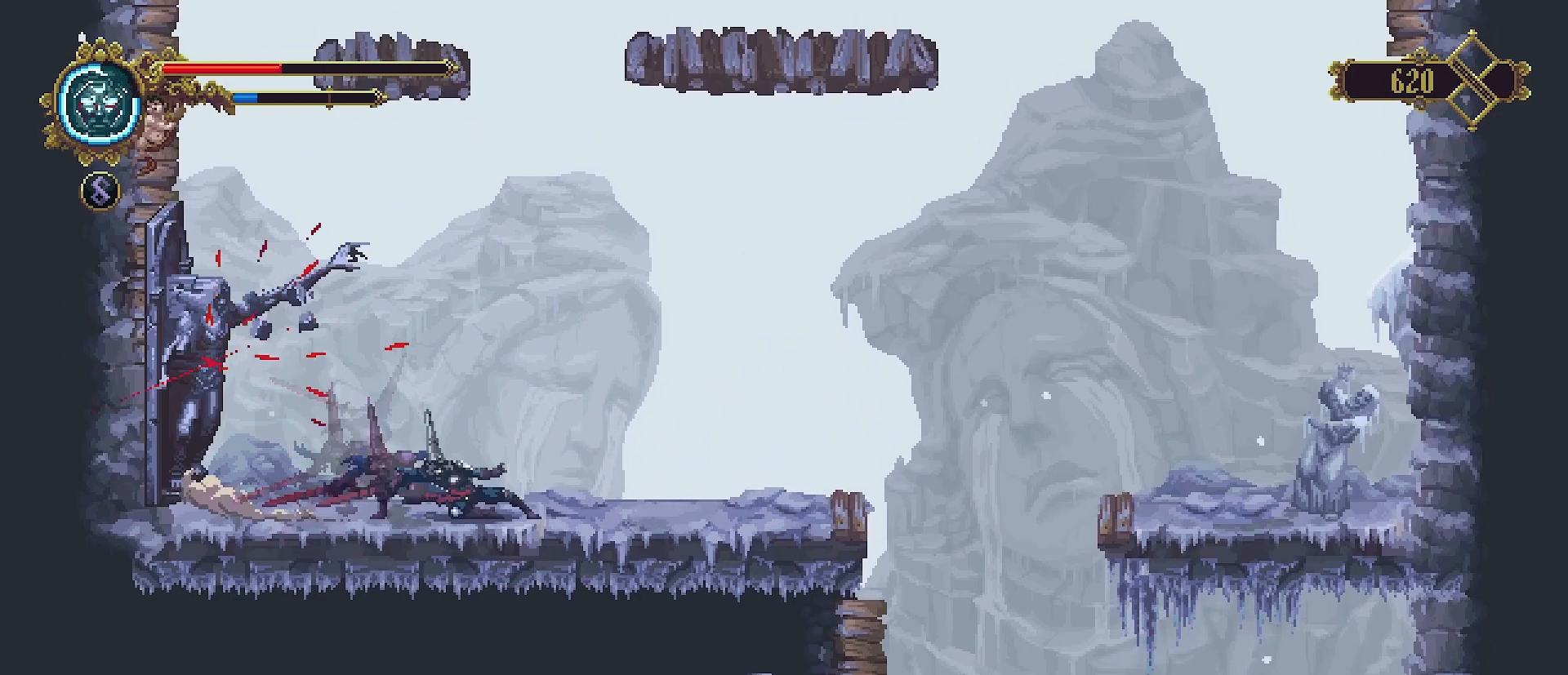
{"buttons": [], "left_stick": "left", "right_stick": "center", "events": [[233, "left_stick", "left"]]}
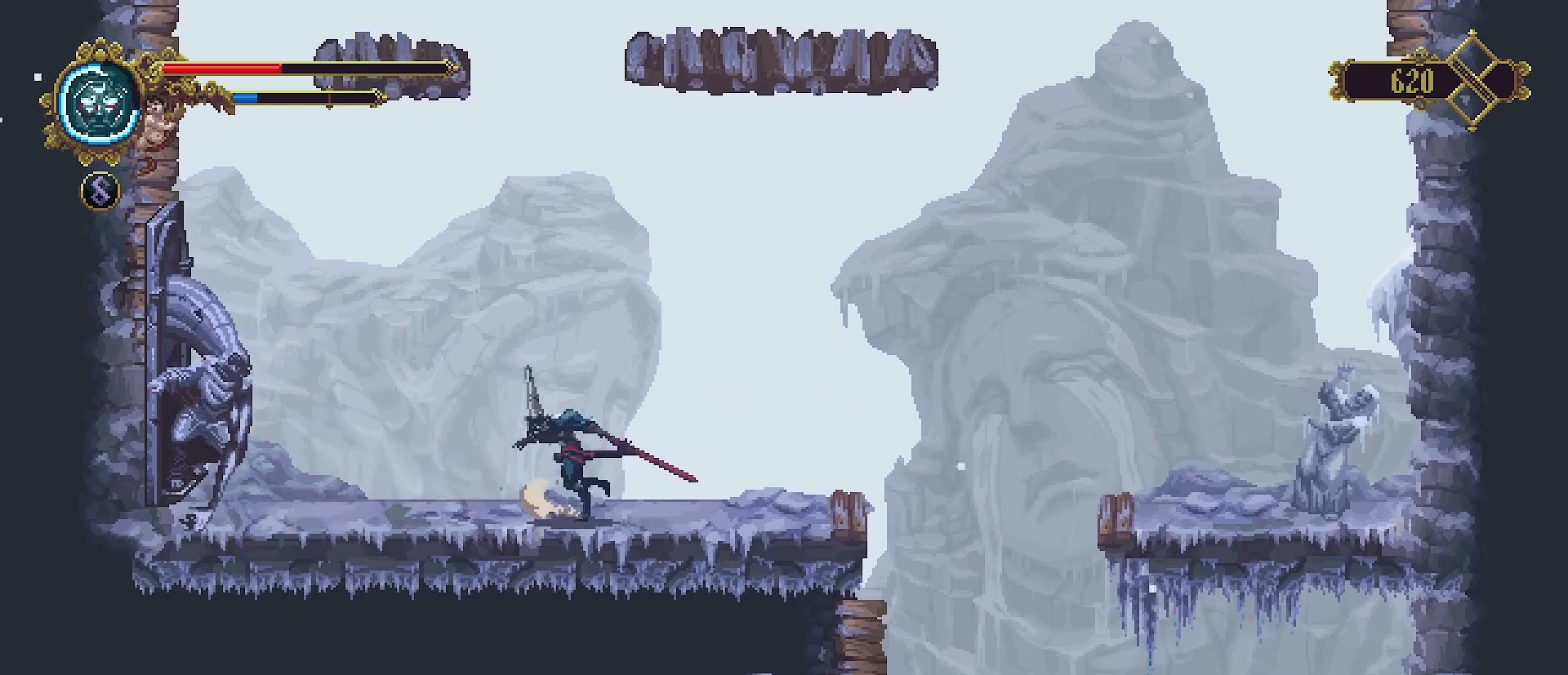
{"buttons": [], "left_stick": "left", "right_stick": "center", "events": []}
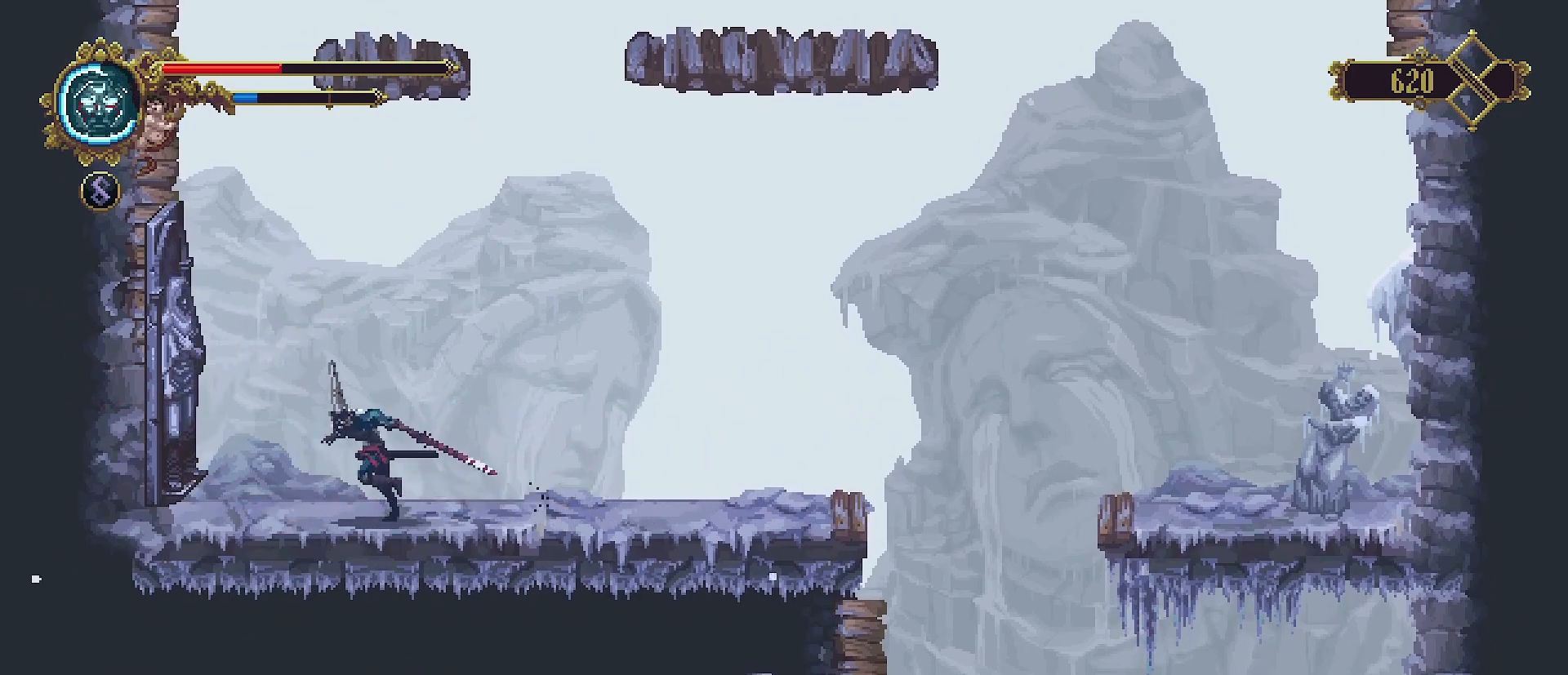
{"buttons": [], "left_stick": "center", "right_stick": "center", "events": [[100, "SQUARE", "down"], [200, "SQUARE", "up"], [233, "left_stick", "center"], [267, "SQUARE", "down"], [333, "SQUARE", "up"], [433, "SQUARE", "down"], [500, "SQUARE", "up"]]}
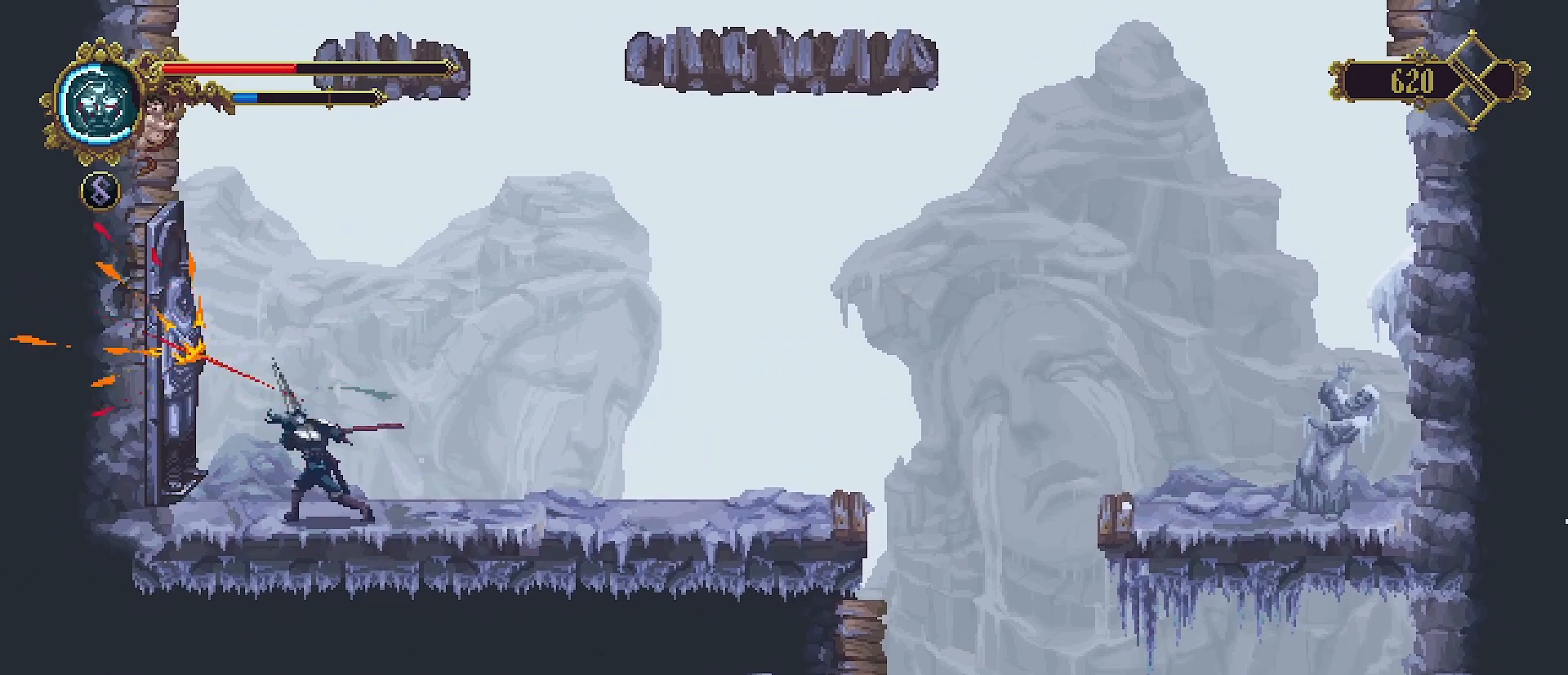
{"buttons": ["SQUARE"], "left_stick": "center", "right_stick": "center", "events": [[67, "SQUARE", "down"], [133, "SQUARE", "up"], [200, "SQUARE", "down"], [267, "SQUARE", "up"], [333, "SQUARE", "down"], [433, "SQUARE", "up"], [467, "SQUARE", "down"]]}
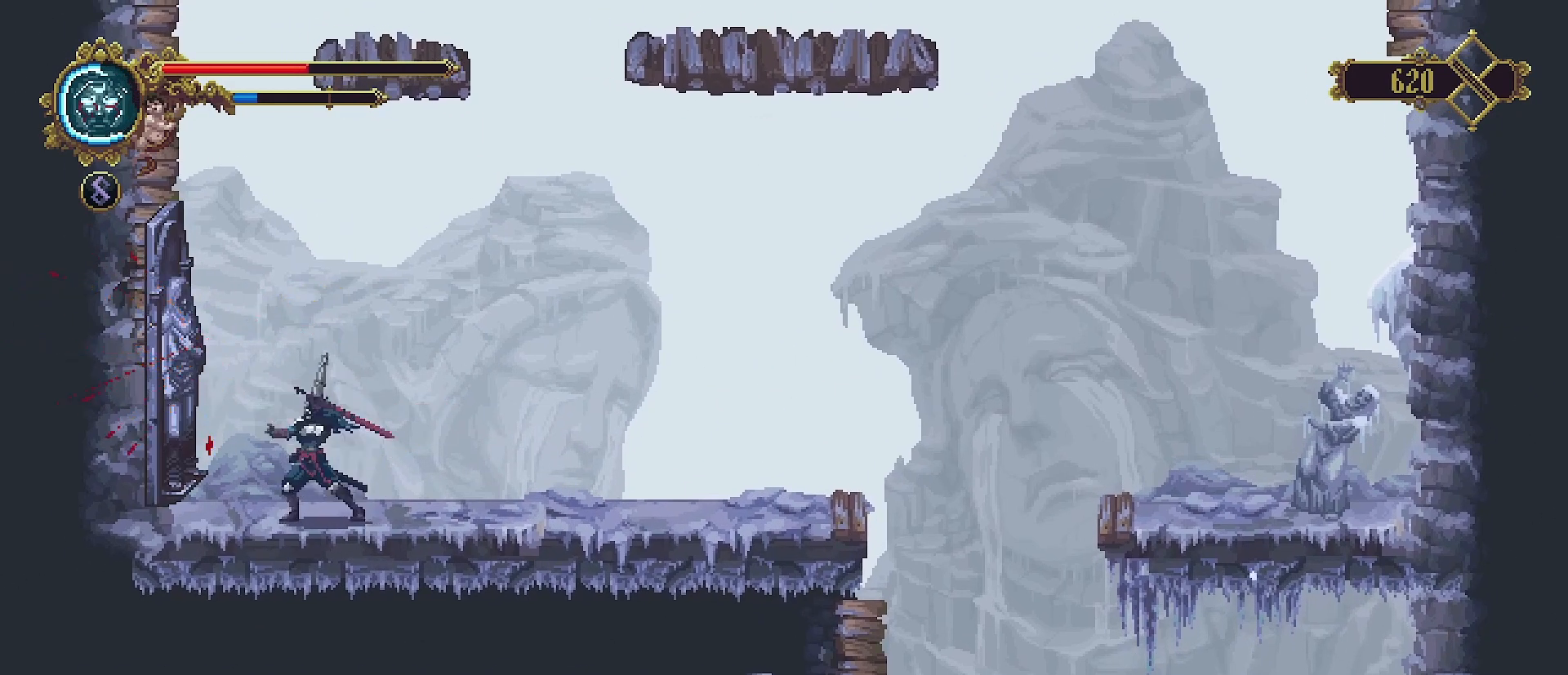
{"buttons": ["R2"], "left_stick": "right", "right_stick": "center", "events": [[67, "SQUARE", "up"], [233, "SQUARE", "down"], [300, "SQUARE", "up"], [367, "left_stick", "right"], [400, "R2", "down"]]}
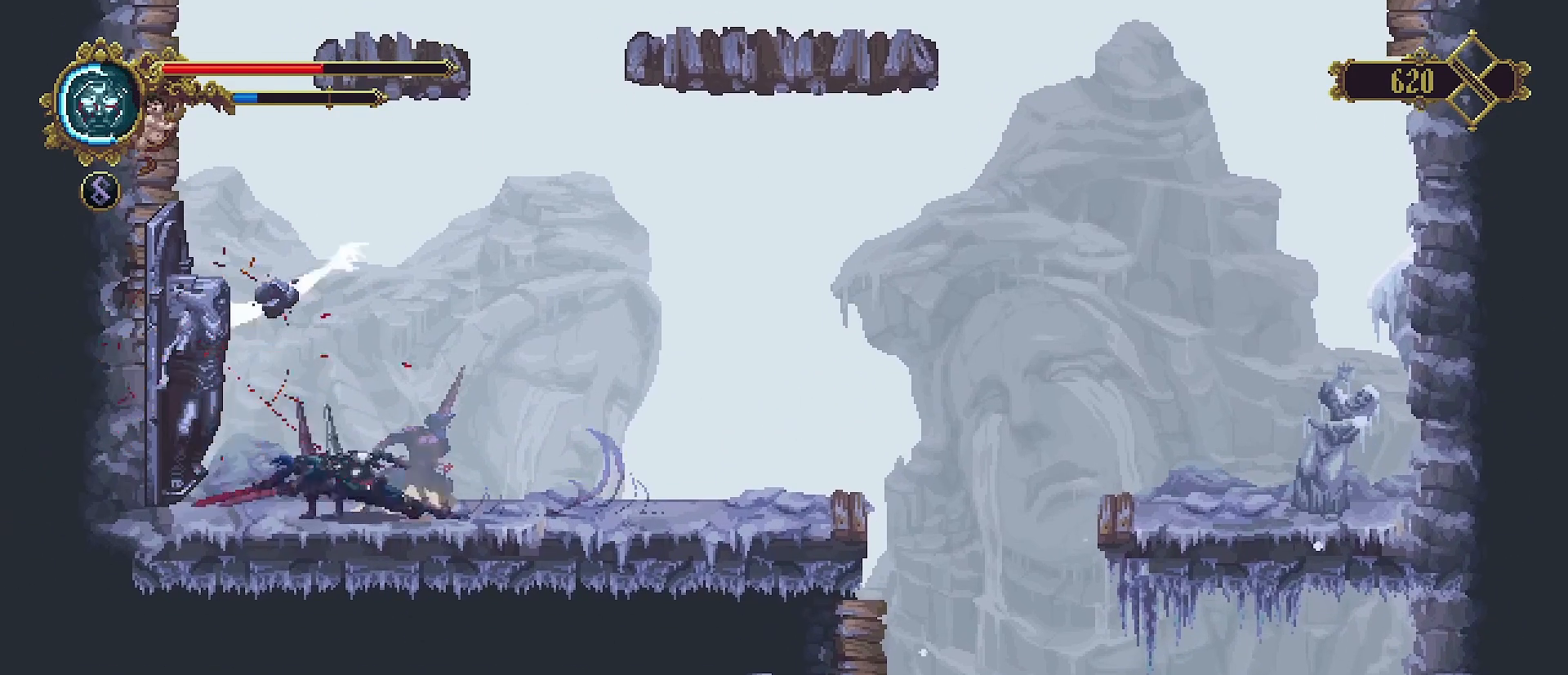
{"buttons": [], "left_stick": "left", "right_stick": "center", "events": [[67, "R2", "up"], [367, "left_stick", "center"], [433, "left_stick", "left"]]}
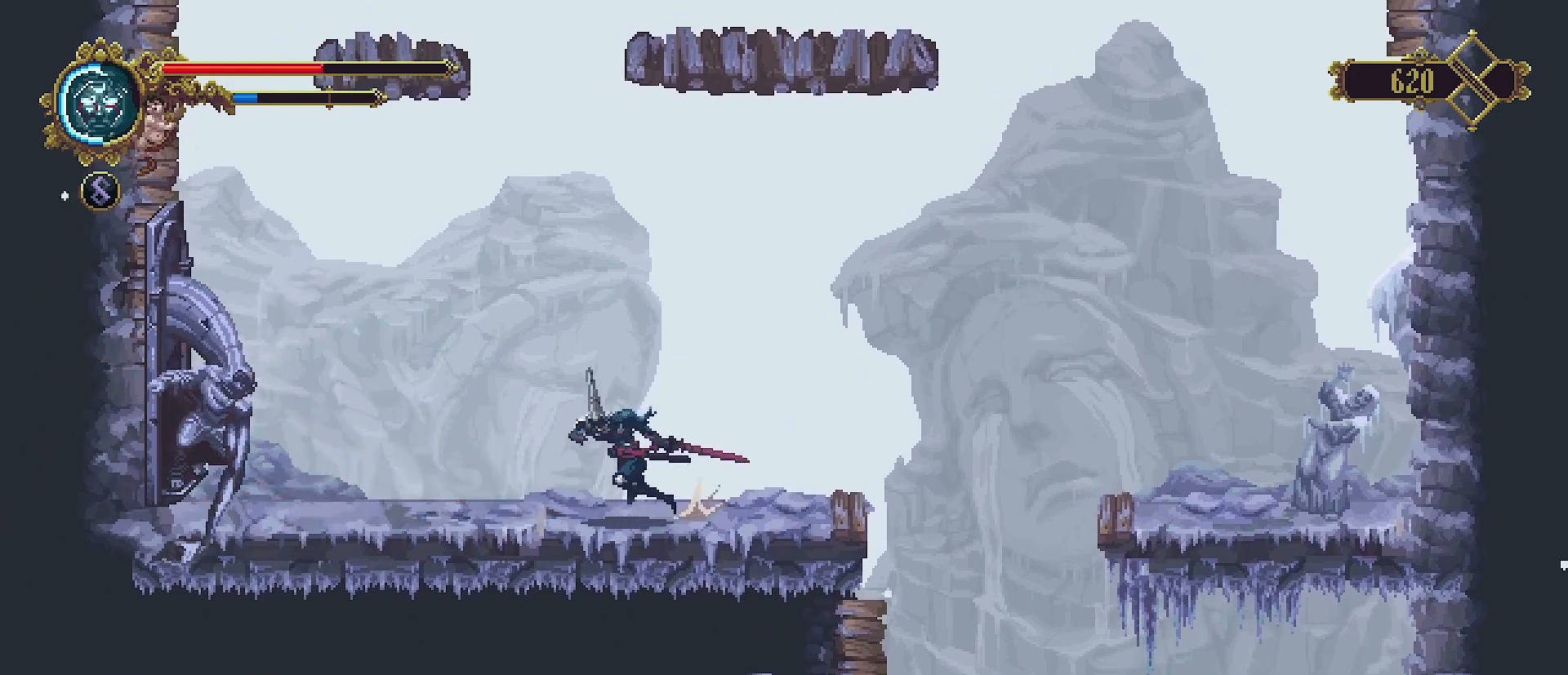
{"buttons": [], "left_stick": "left", "right_stick": "center", "events": [[167, "CROSS", "down"], [267, "CROSS", "up"], [367, "SQUARE", "down"], [467, "SQUARE", "up"]]}
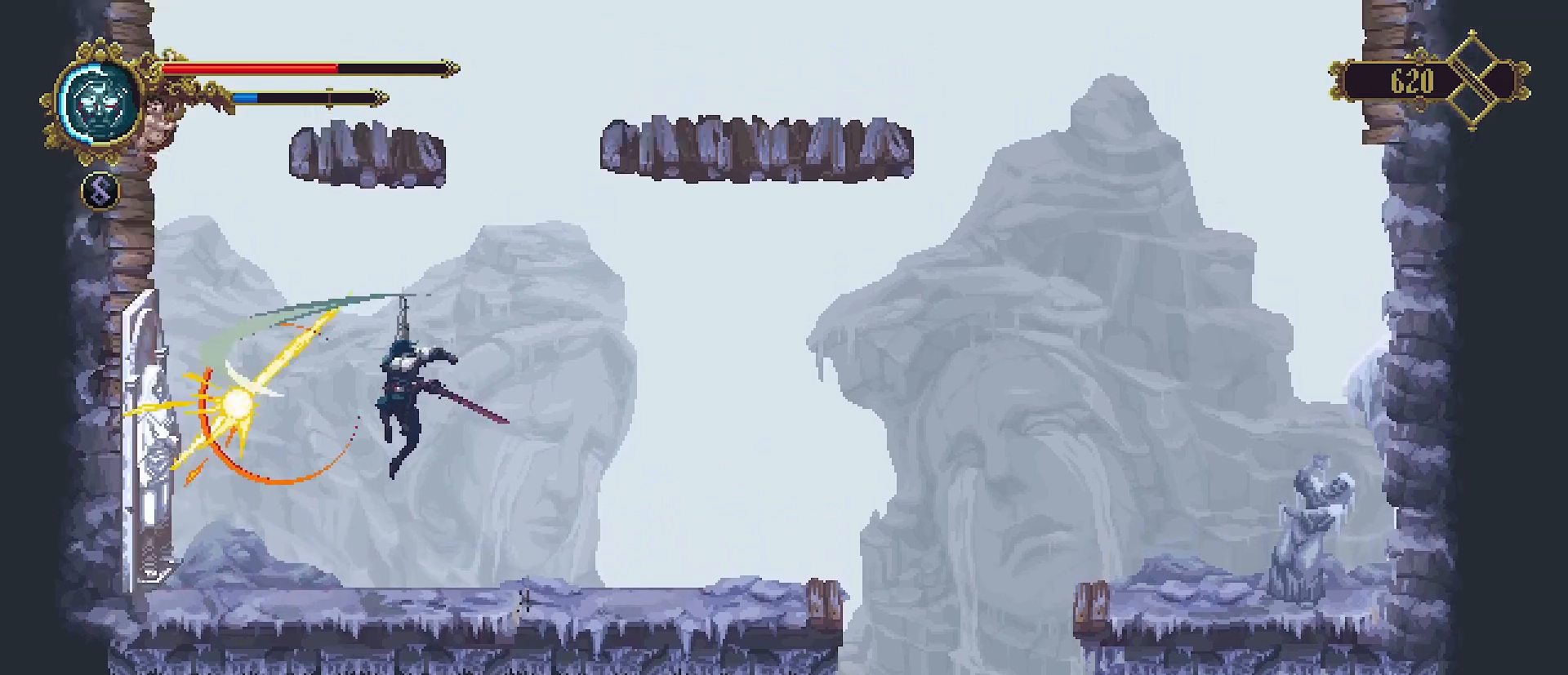
{"buttons": [], "left_stick": "center", "right_stick": "center", "events": [[67, "SQUARE", "down"], [133, "SQUARE", "up"], [233, "SQUARE", "down"], [233, "left_stick", "center"], [300, "SQUARE", "up"], [400, "SQUARE", "down"], [467, "SQUARE", "up"]]}
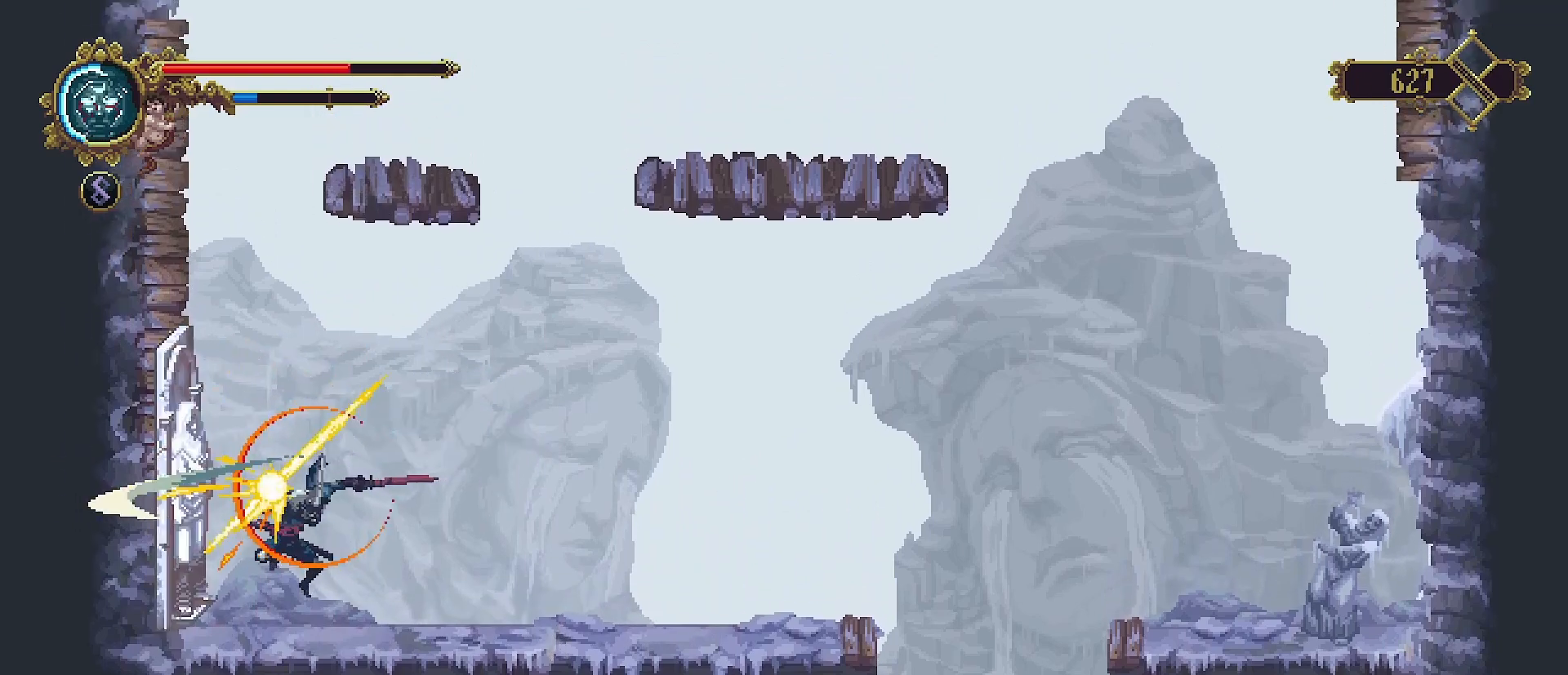
{"buttons": ["SQUARE"], "left_stick": "center", "right_stick": "center", "events": [[67, "SQUARE", "down"], [133, "SQUARE", "up"], [200, "SQUARE", "down"], [267, "SQUARE", "up"], [367, "SQUARE", "down"], [433, "SQUARE", "up"], [500, "SQUARE", "down"]]}
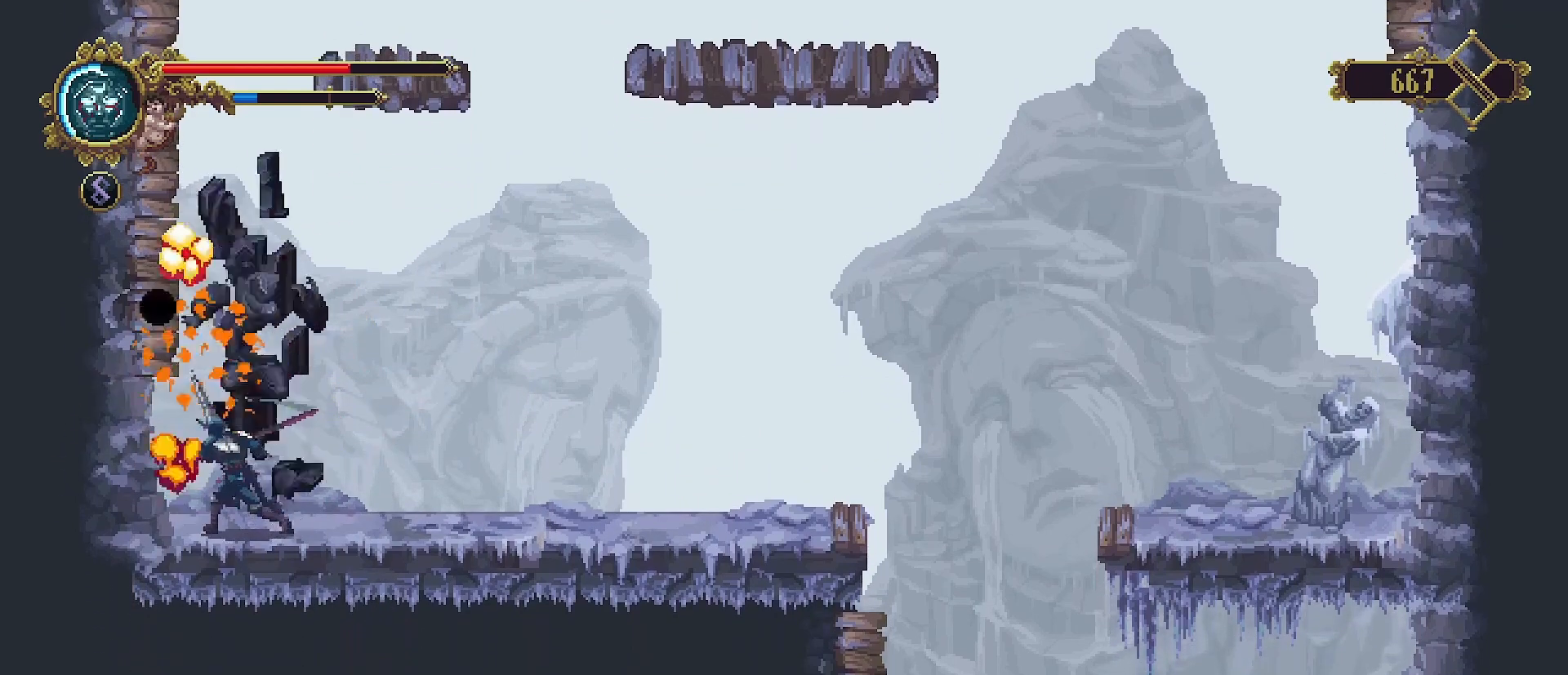
{"buttons": [], "left_stick": "center", "right_stick": "center", "events": [[67, "SQUARE", "up"], [133, "SQUARE", "down"], [233, "SQUARE", "up"], [300, "SQUARE", "down"], [367, "SQUARE", "up"]]}
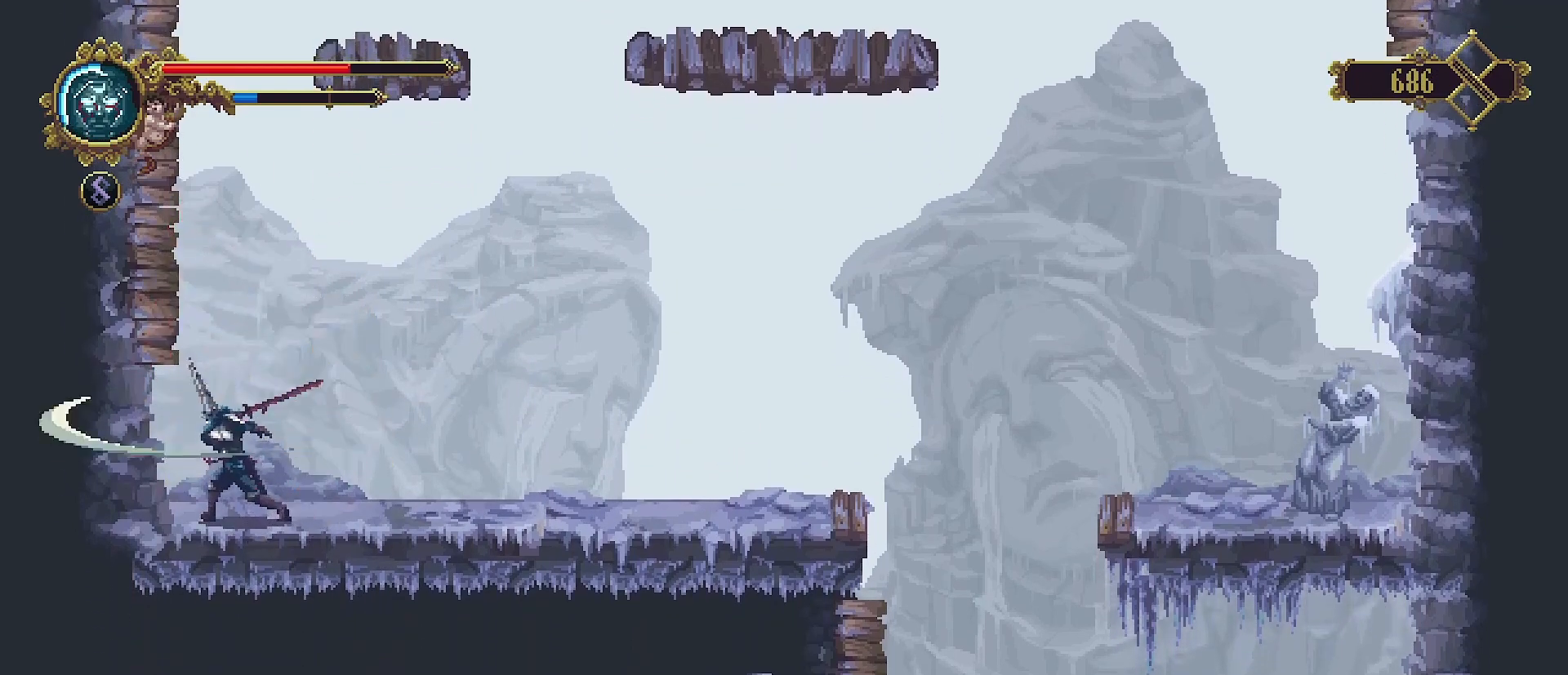
{"buttons": [], "left_stick": "left", "right_stick": "center", "events": [[233, "CROSS", "down"], [467, "CROSS", "up"], [500, "left_stick", "left"]]}
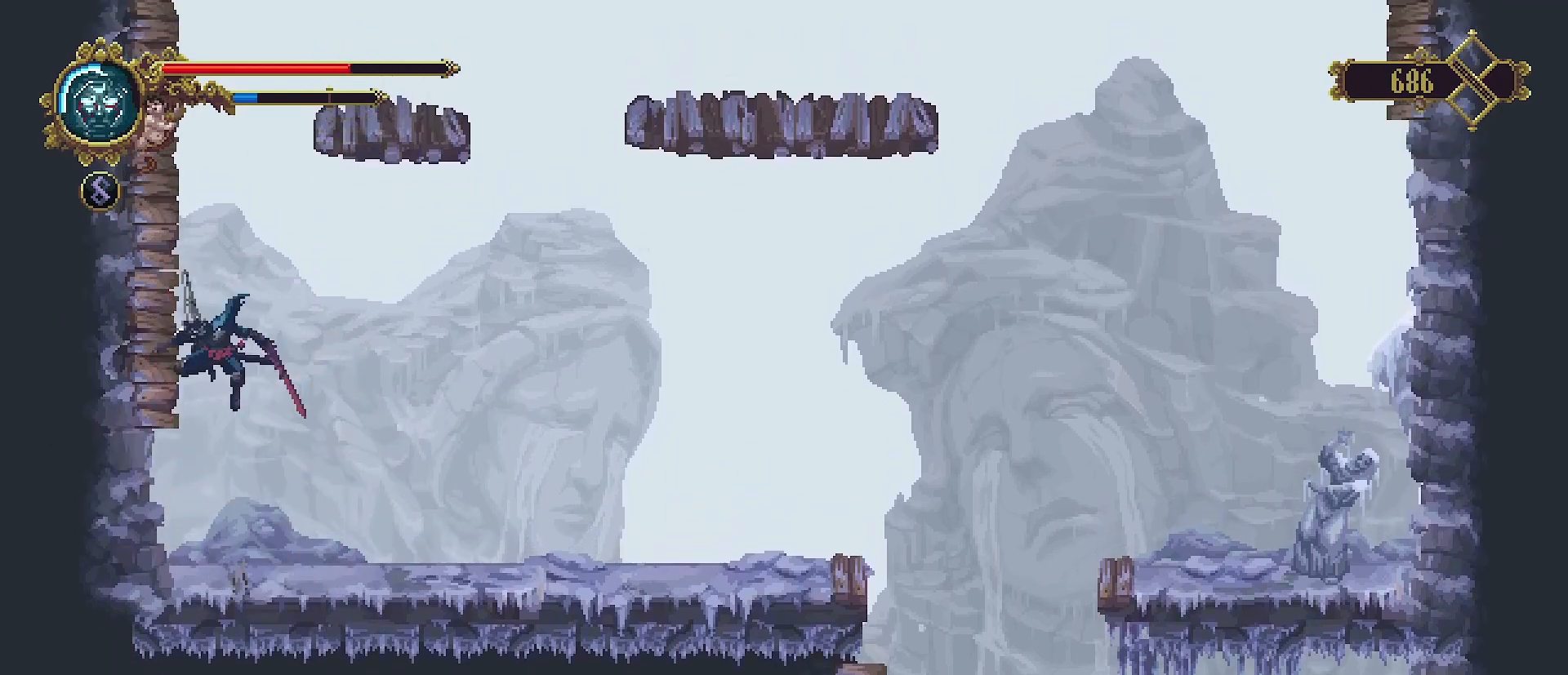
{"buttons": [], "left_stick": "left", "right_stick": "center", "events": [[67, "SQUARE", "down"], [200, "SQUARE", "up"], [267, "CROSS", "down"], [433, "CROSS", "up"]]}